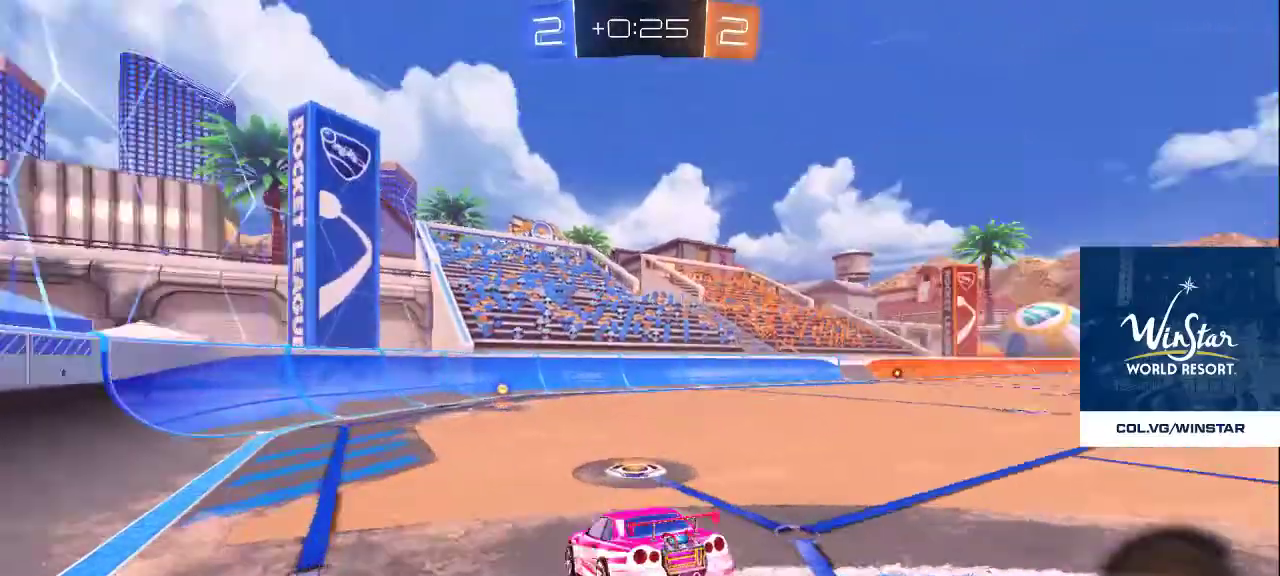
Gameplay with a controller (PlayStation layout); each line is a JSON object with the inputs held at the frame after it. "events" lists button and stick changes between this image and that frame as [ms after this image, input, new state], when the widget could be followed in between.
{"buttons": [], "left_stick": "center", "right_stick": "center", "events": [[317, "DPAD_LEFT", "down"], [417, "DPAD_LEFT", "up"]]}
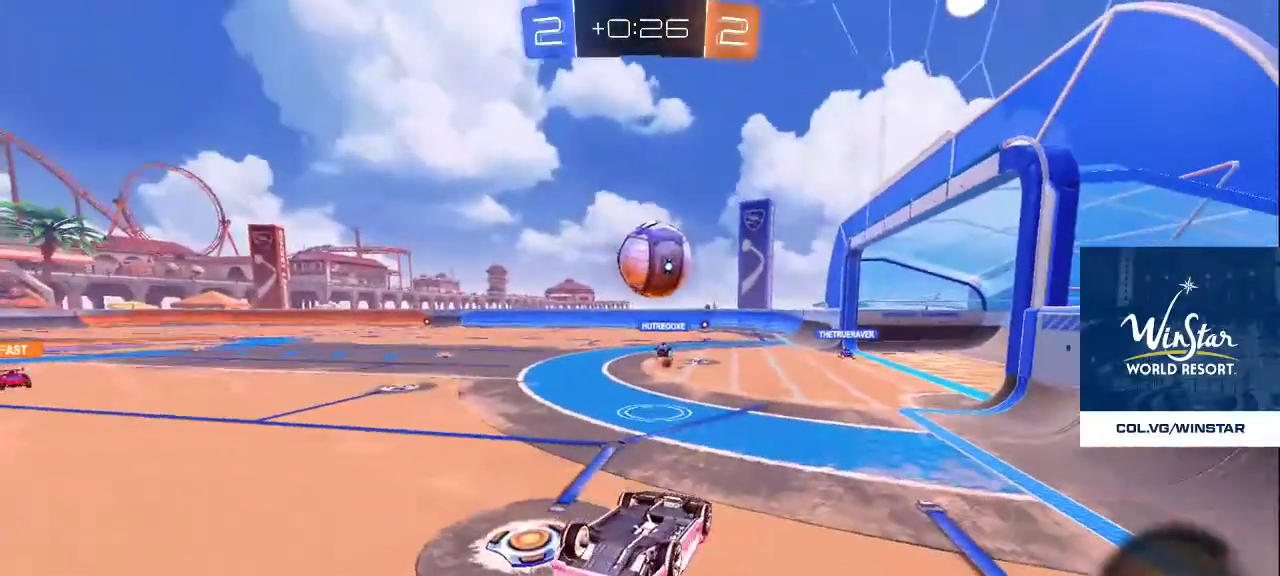
{"buttons": [], "left_stick": "center", "right_stick": "center", "events": []}
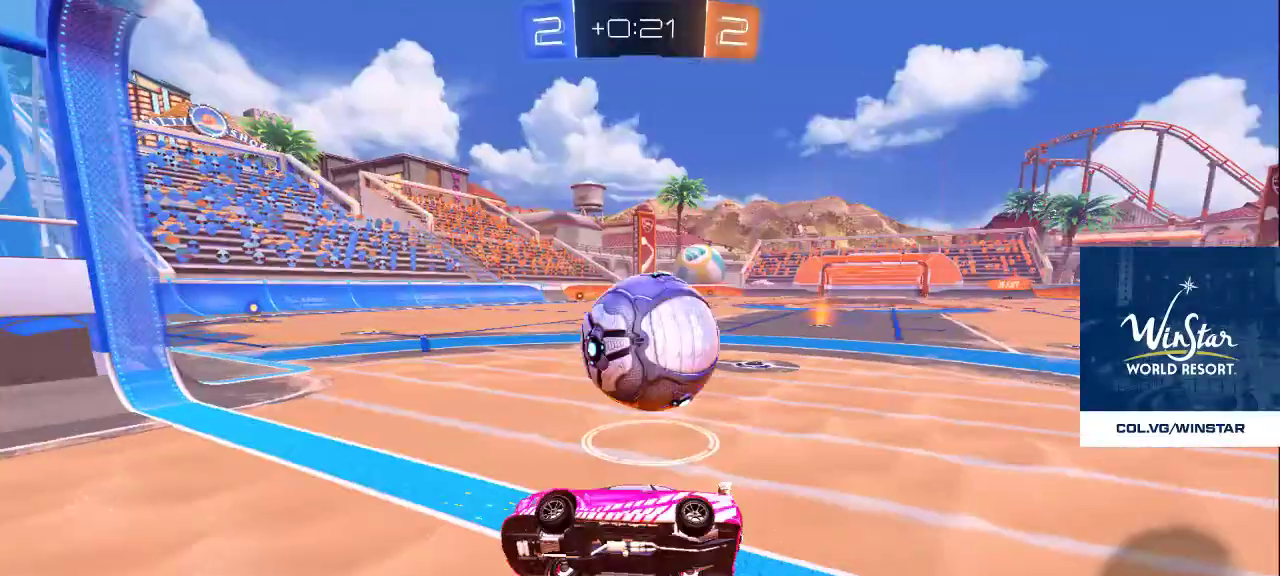
{"buttons": [], "left_stick": "center", "right_stick": "center", "events": [[283, "DPAD_LEFT", "down"], [383, "DPAD_LEFT", "up"]]}
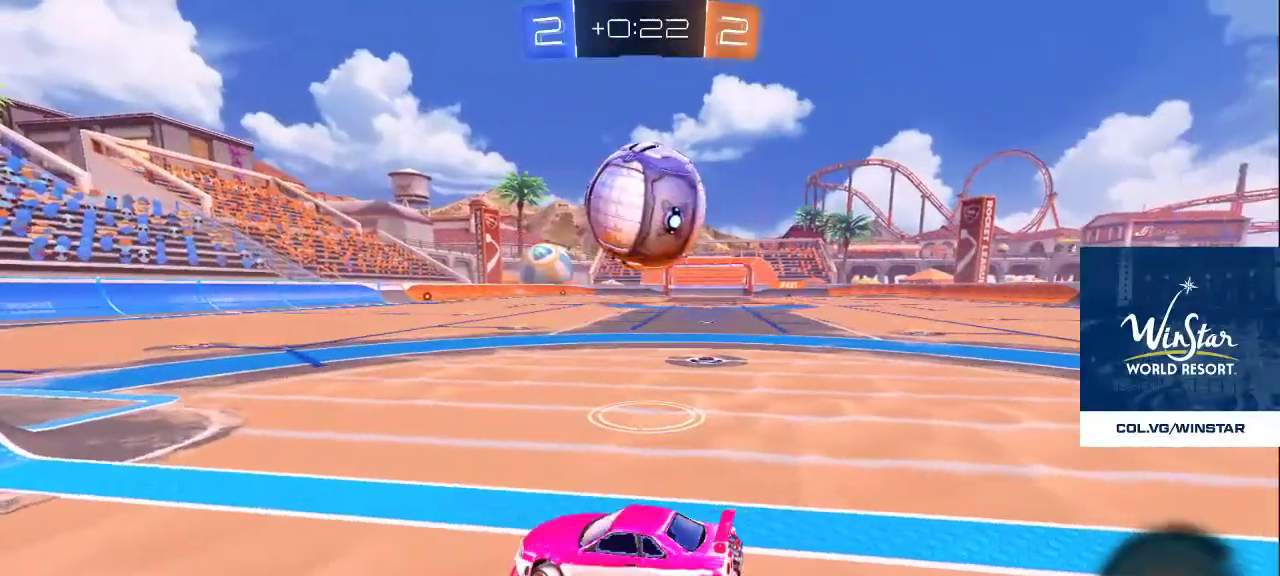
{"buttons": [], "left_stick": "center", "right_stick": "center", "events": []}
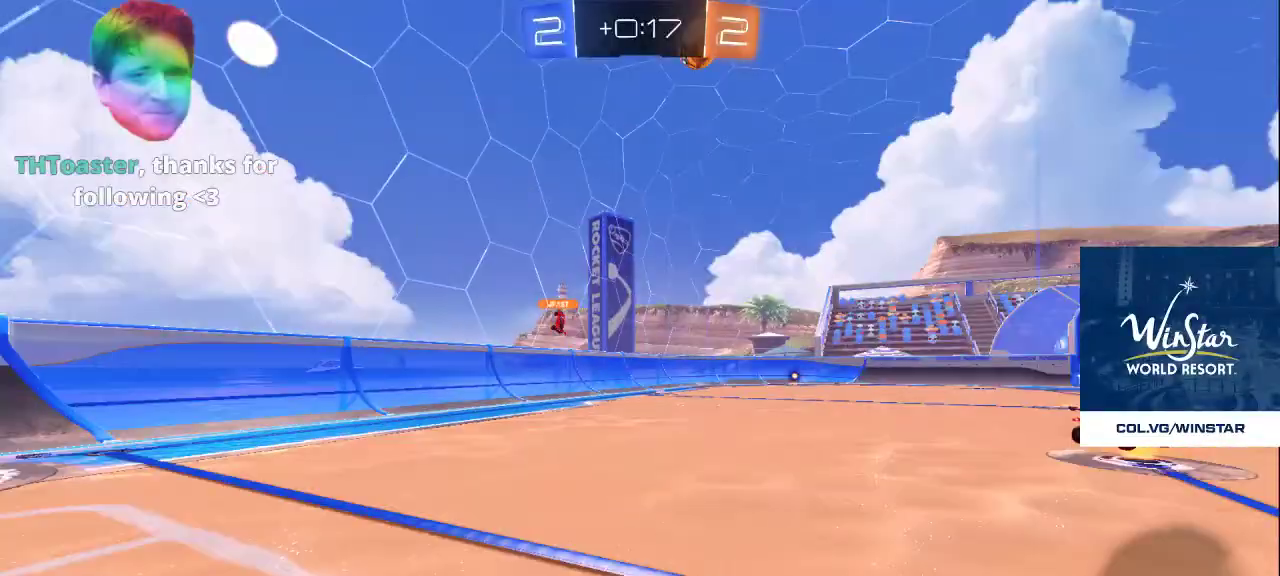
{"buttons": ["CROSS"], "left_stick": "center", "right_stick": "center", "events": [[500, "CROSS", "down"]]}
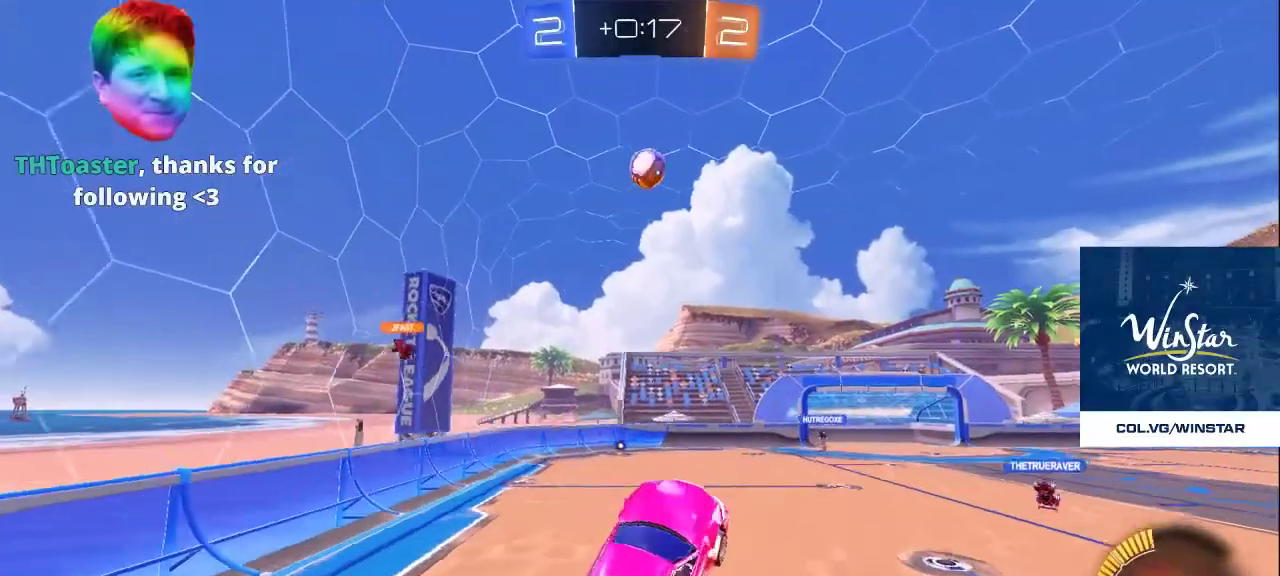
{"buttons": [], "left_stick": "center", "right_stick": "center", "events": [[83, "CROSS", "up"], [300, "DPAD_LEFT", "down"], [383, "DPAD_LEFT", "up"]]}
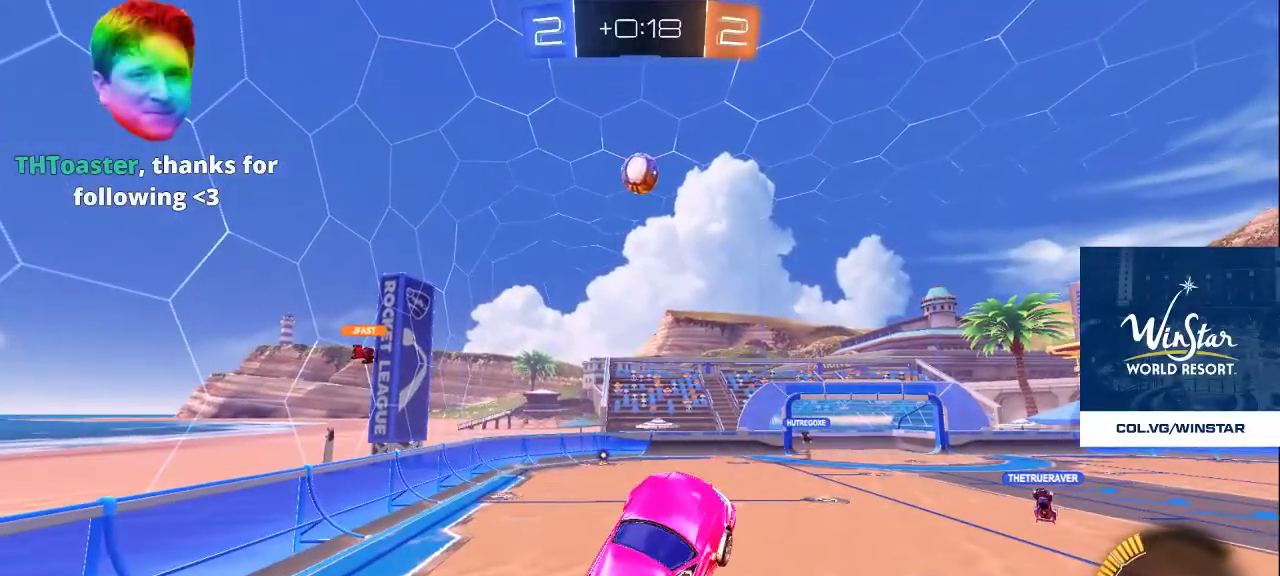
{"buttons": [], "left_stick": "center", "right_stick": "center", "events": []}
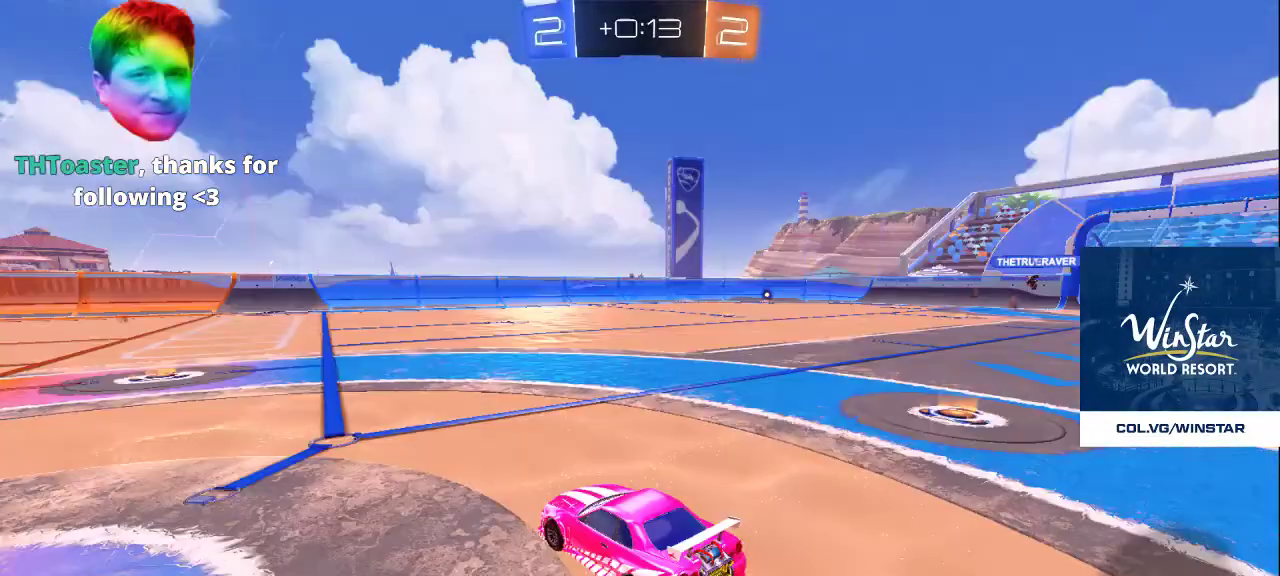
{"buttons": [], "left_stick": "center", "right_stick": "center", "events": [[150, "CROSS", "down"], [217, "CROSS", "up"]]}
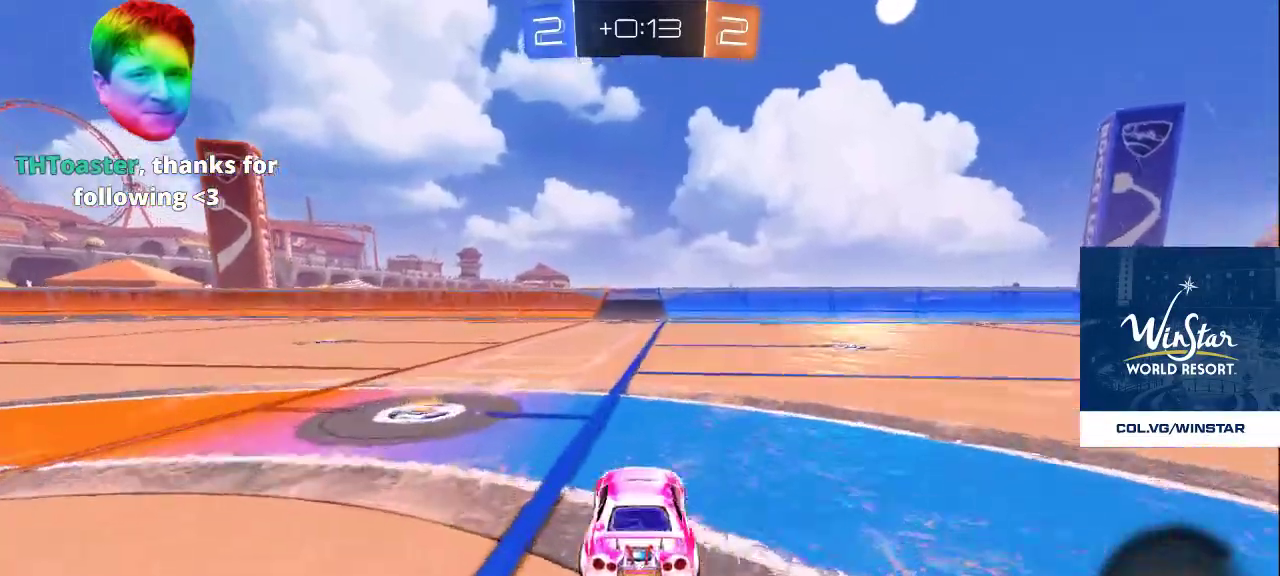
{"buttons": [], "left_stick": "center", "right_stick": "center", "events": []}
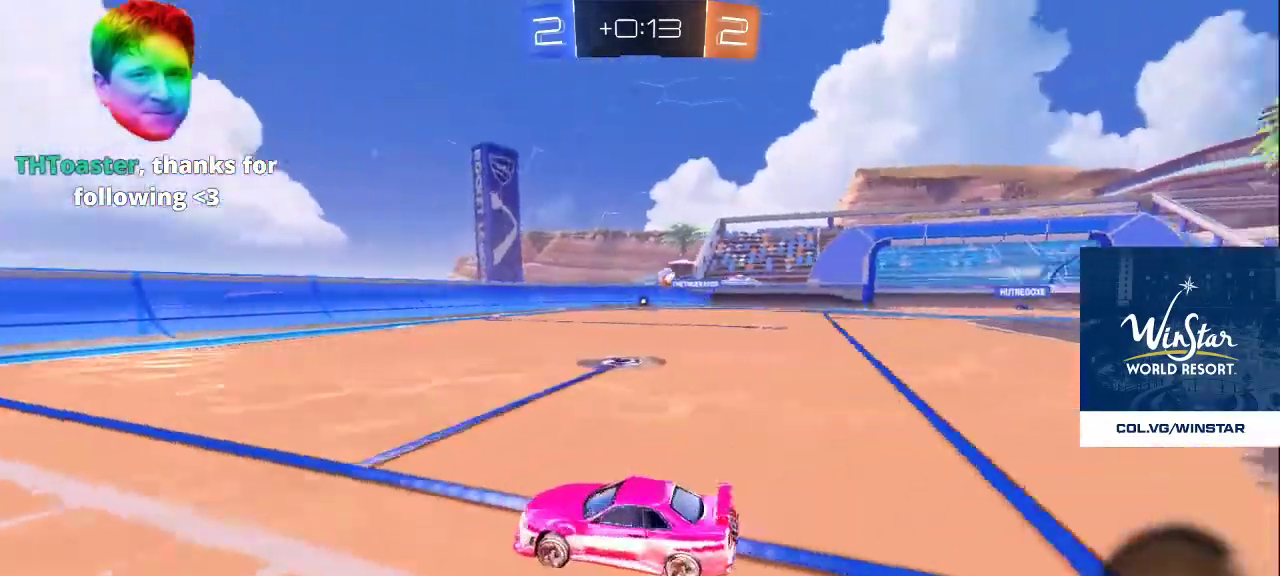
{"buttons": [], "left_stick": "center", "right_stick": "center", "events": []}
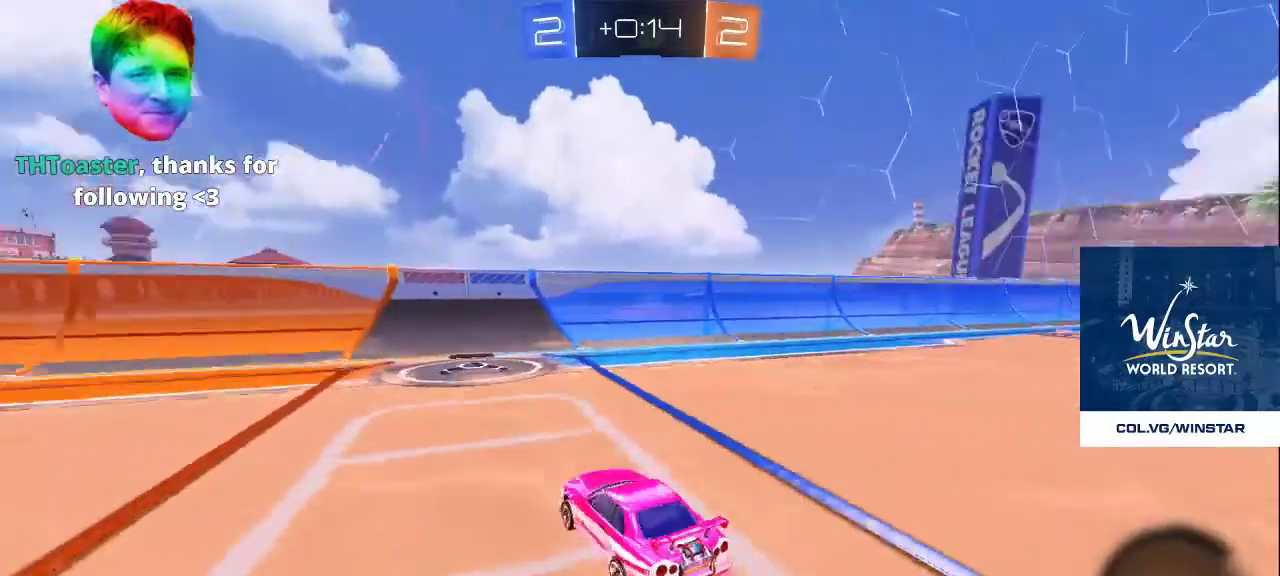
{"buttons": [], "left_stick": "center", "right_stick": "center", "events": []}
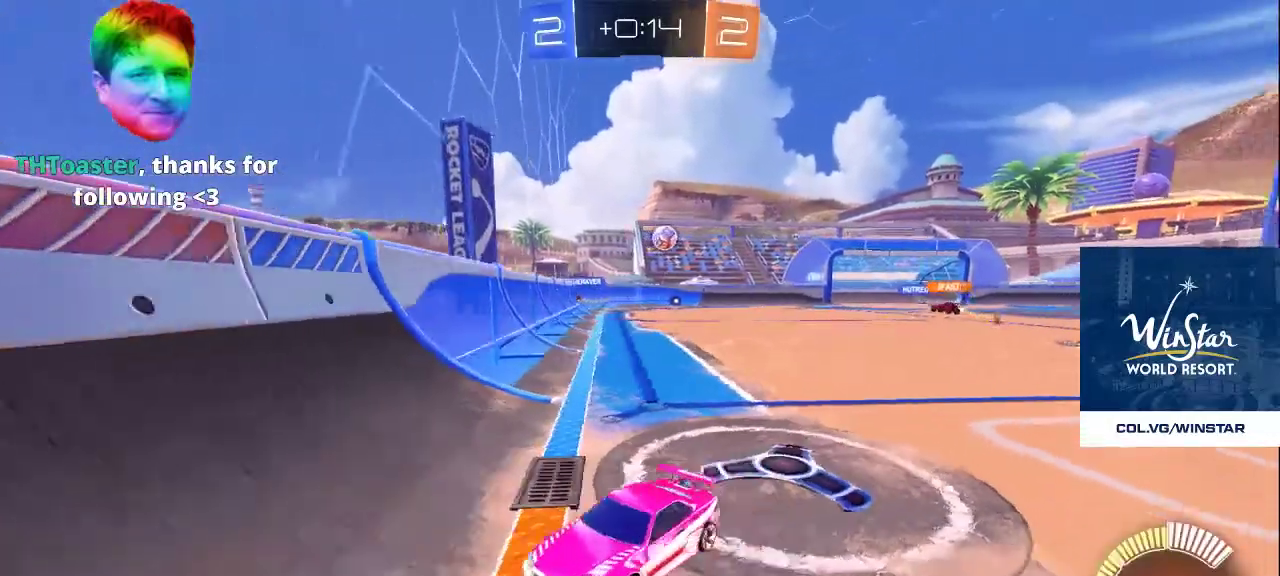
{"buttons": [], "left_stick": "center", "right_stick": "center", "events": []}
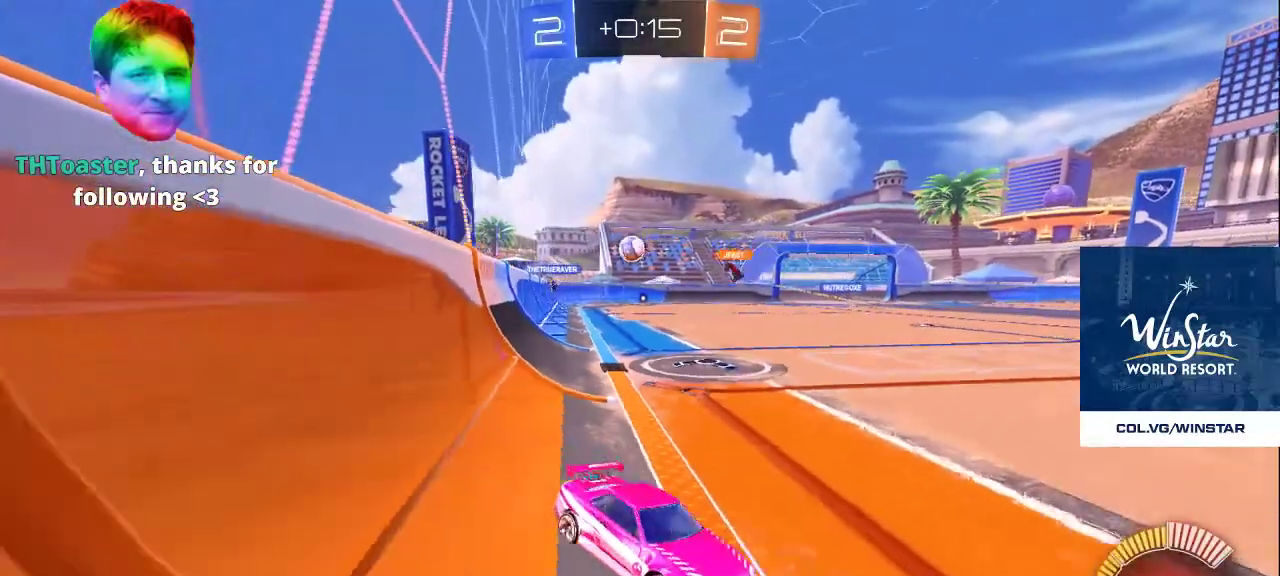
{"buttons": [], "left_stick": "center", "right_stick": "center", "events": []}
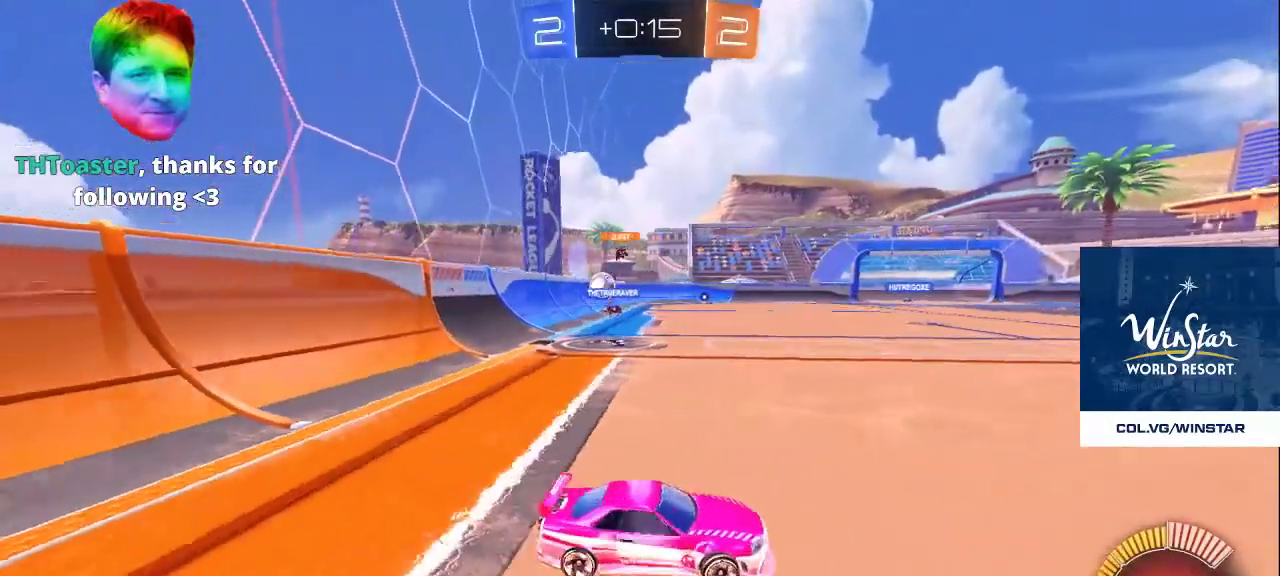
{"buttons": [], "left_stick": "center", "right_stick": "center", "events": []}
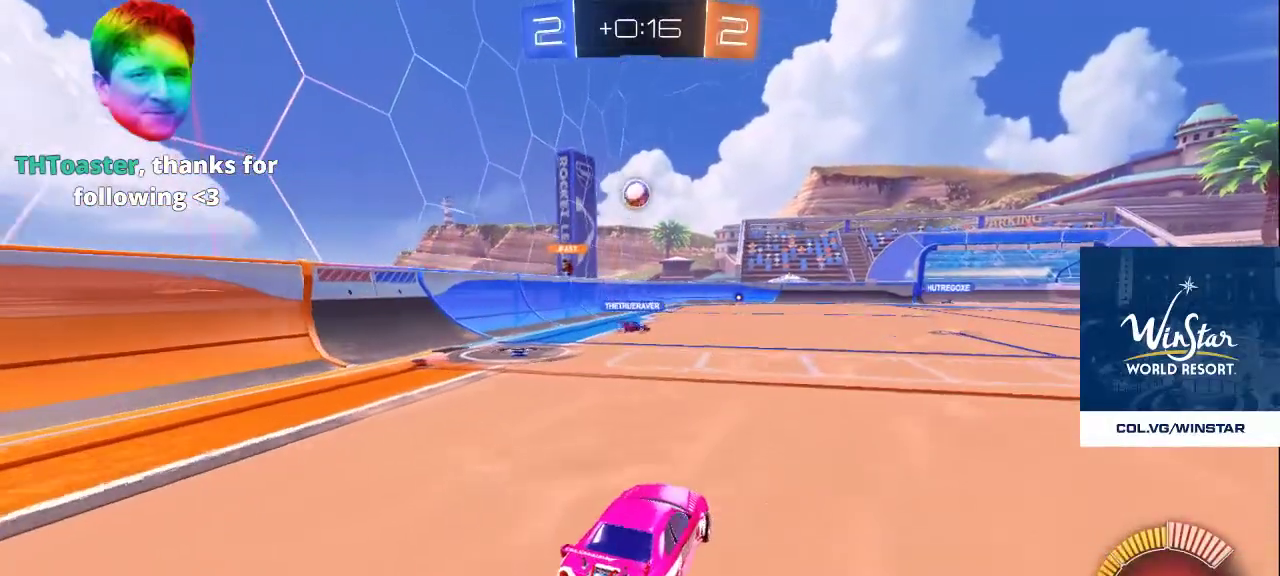
{"buttons": [], "left_stick": "center", "right_stick": "center", "events": [[83, "CROSS", "down"], [200, "CROSS", "up"]]}
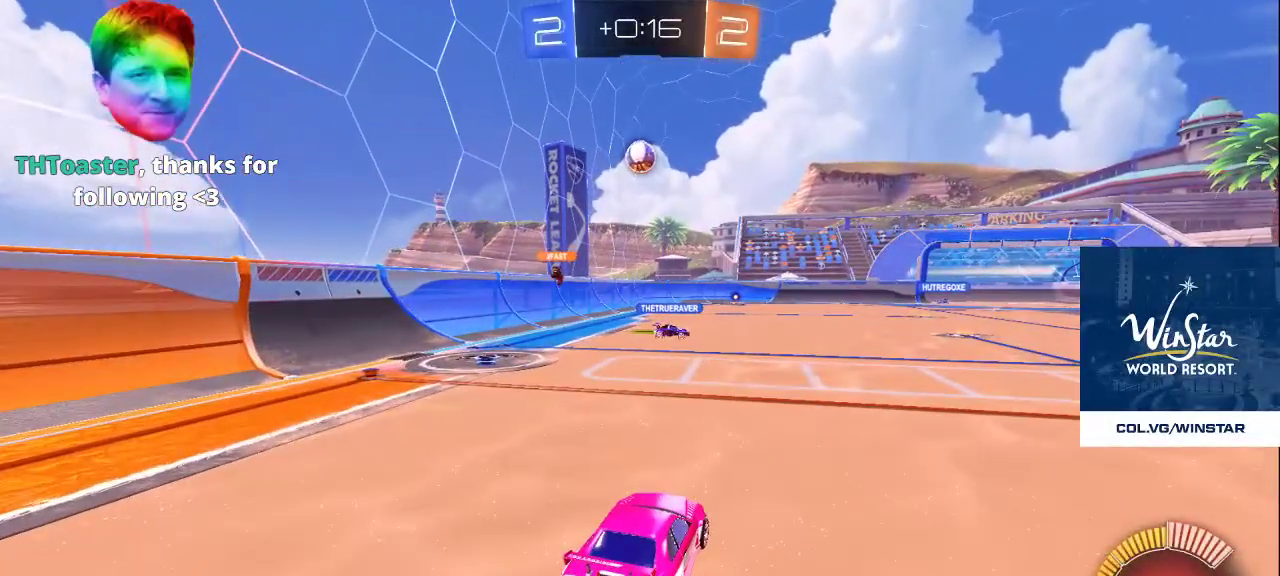
{"buttons": [], "left_stick": "center", "right_stick": "center", "events": [[183, "CROSS", "down"], [283, "CROSS", "up"]]}
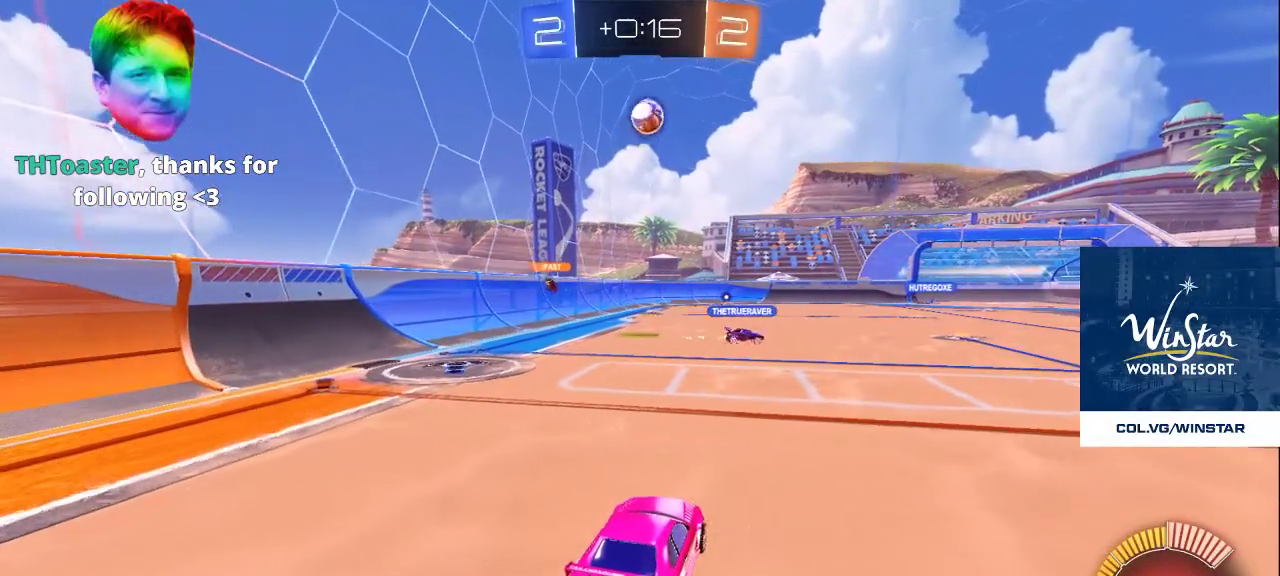
{"buttons": ["CROSS"], "left_stick": "center", "right_stick": "center", "events": [[483, "CROSS", "down"]]}
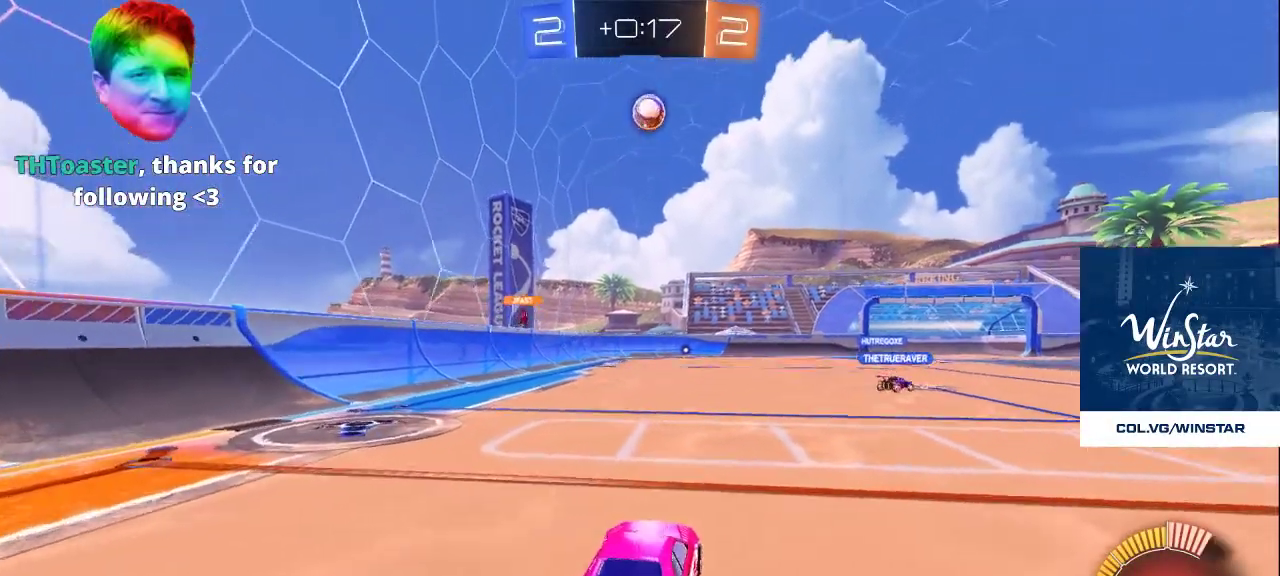
{"buttons": [], "left_stick": "center", "right_stick": "center", "events": [[83, "CROSS", "up"]]}
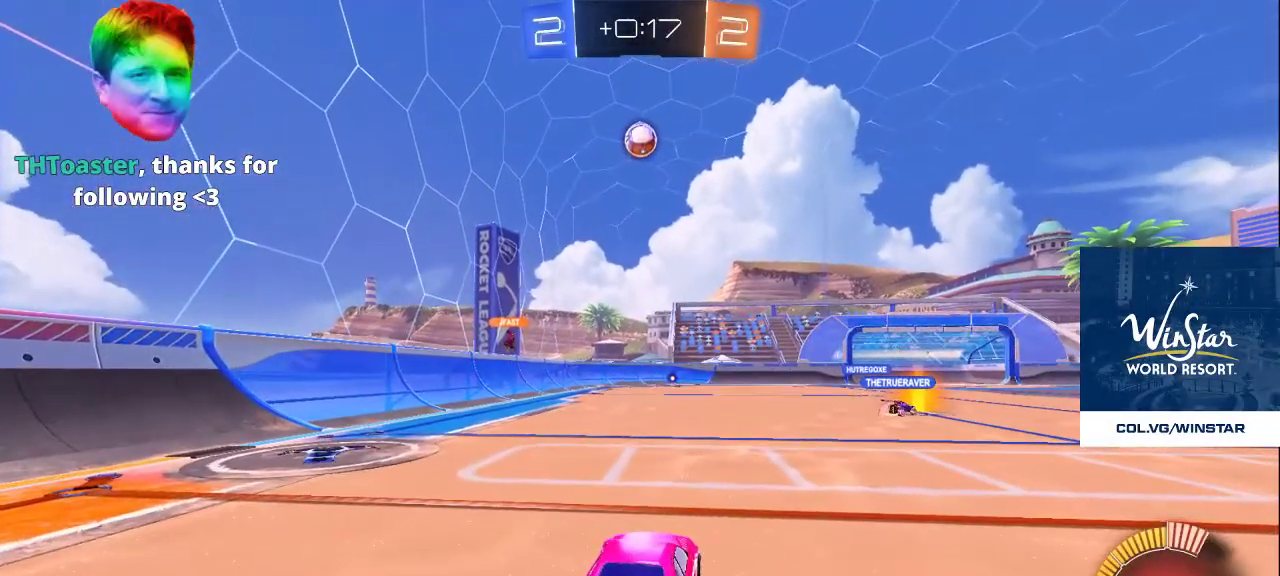
{"buttons": [], "left_stick": "center", "right_stick": "center", "events": []}
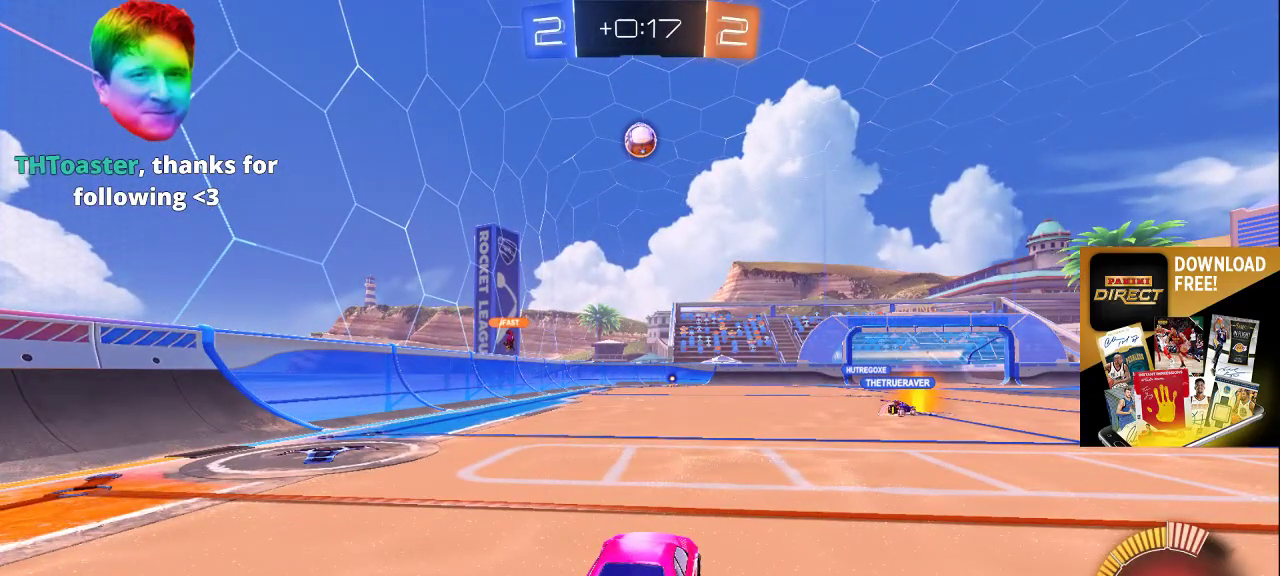
{"buttons": ["CROSS"], "left_stick": "center", "right_stick": "center", "events": [[33, "CROSS", "down"], [133, "CROSS", "up"], [467, "CROSS", "down"]]}
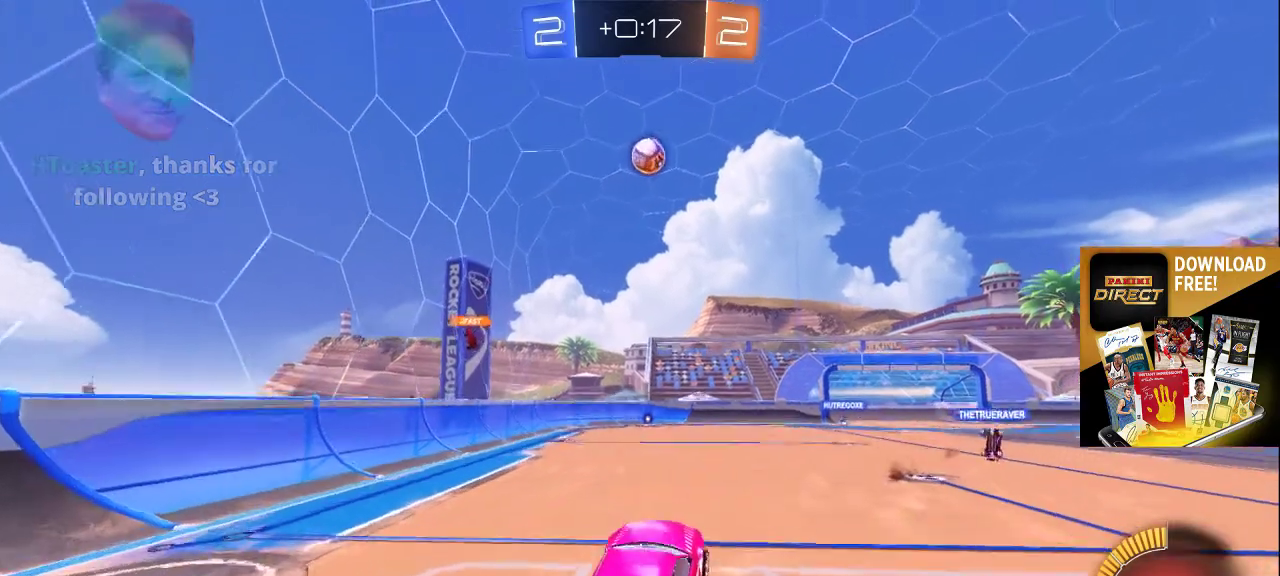
{"buttons": [], "left_stick": "center", "right_stick": "center", "events": [[67, "CROSS", "up"], [400, "CROSS", "down"], [450, "CROSS", "up"]]}
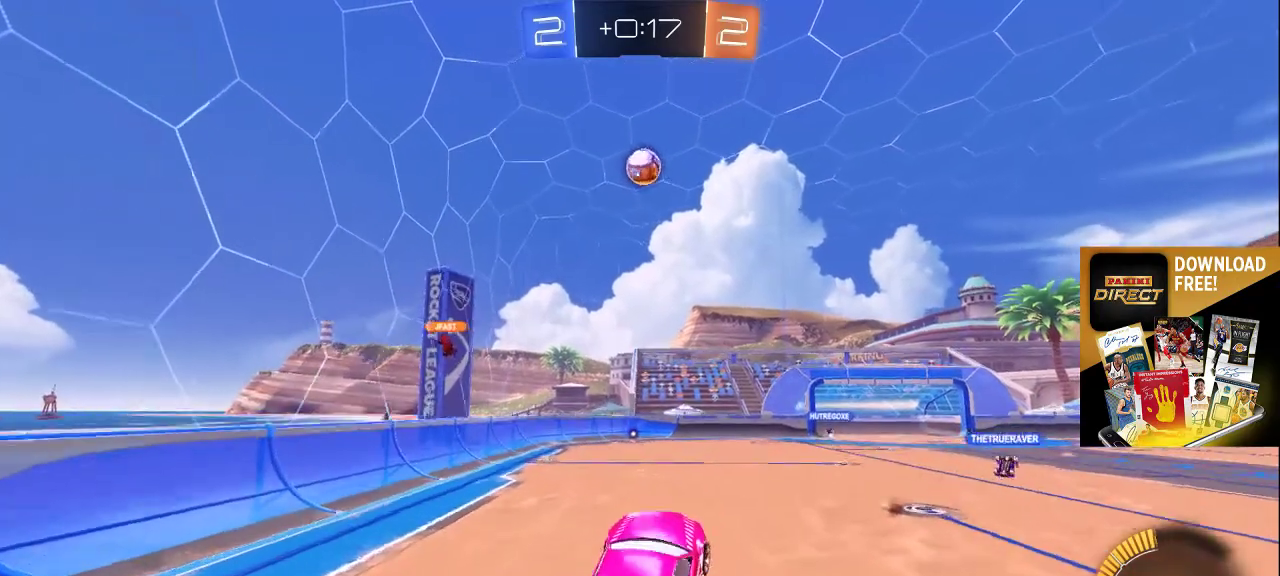
{"buttons": [], "left_stick": "center", "right_stick": "center", "events": []}
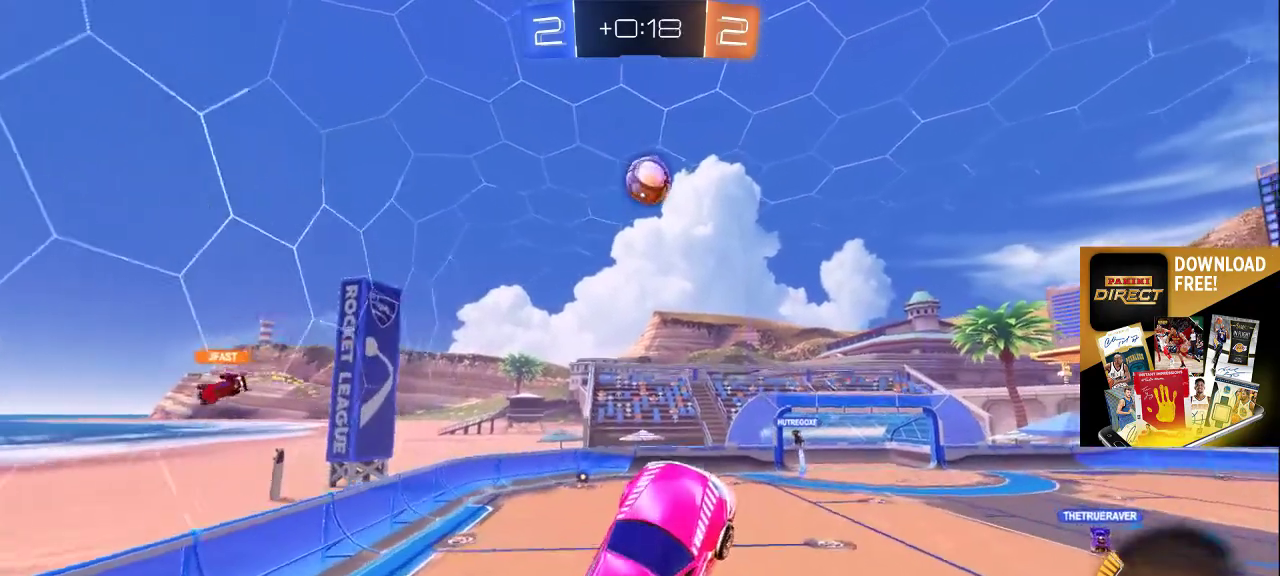
{"buttons": [], "left_stick": "center", "right_stick": "center", "events": []}
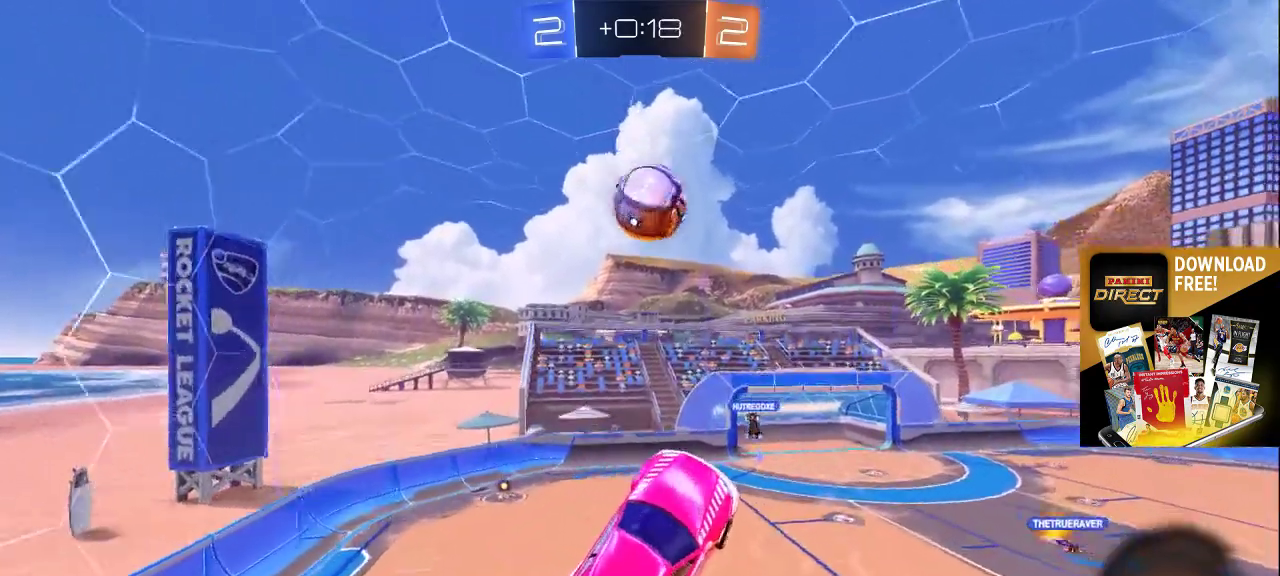
{"buttons": [], "left_stick": "center", "right_stick": "center", "events": []}
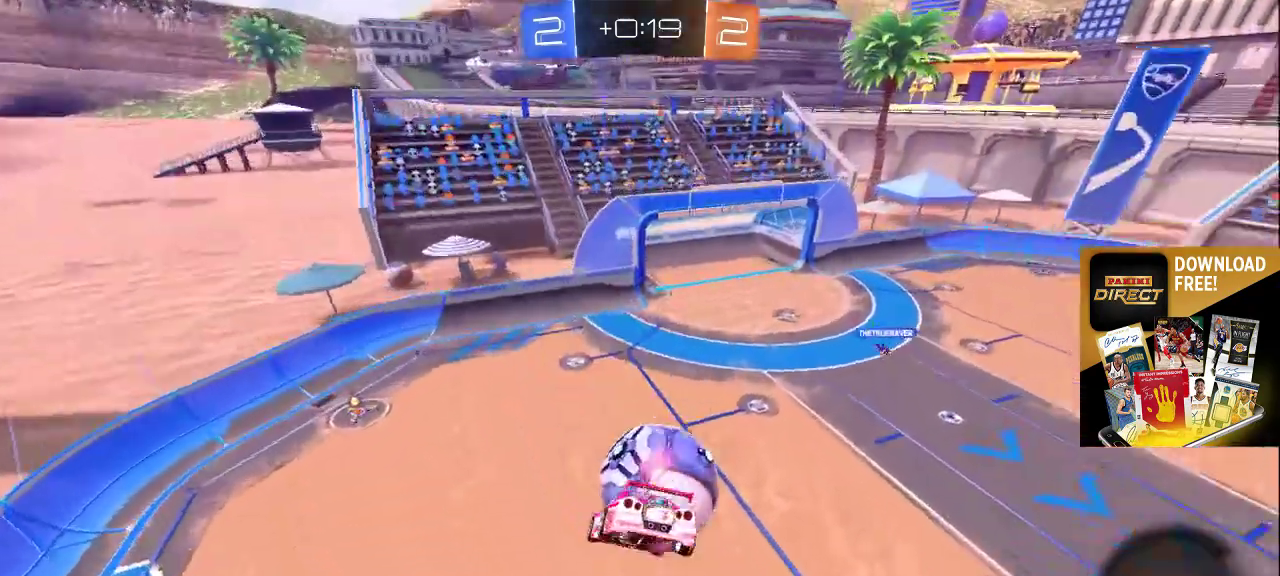
{"buttons": [], "left_stick": "center", "right_stick": "center", "events": []}
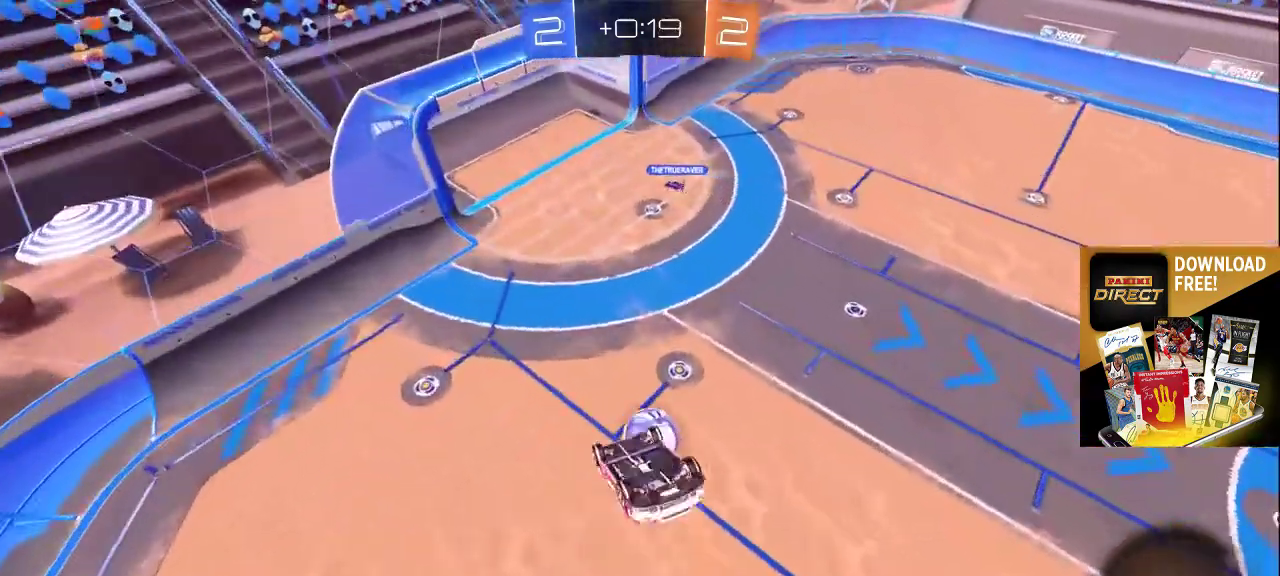
{"buttons": [], "left_stick": "center", "right_stick": "center", "events": []}
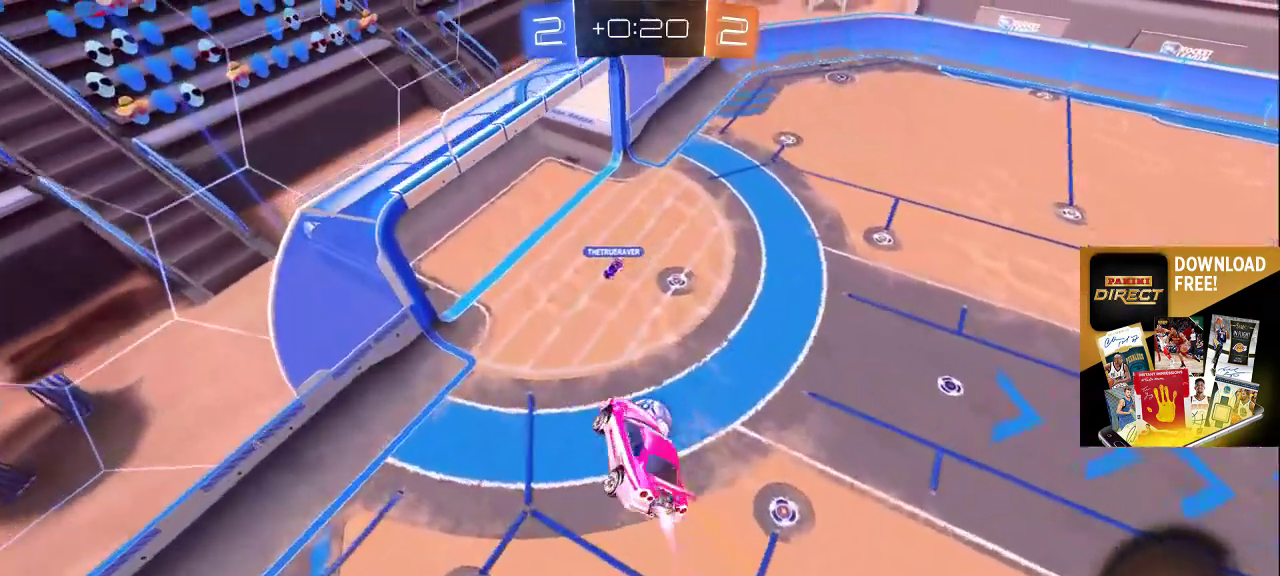
{"buttons": [], "left_stick": "center", "right_stick": "center", "events": []}
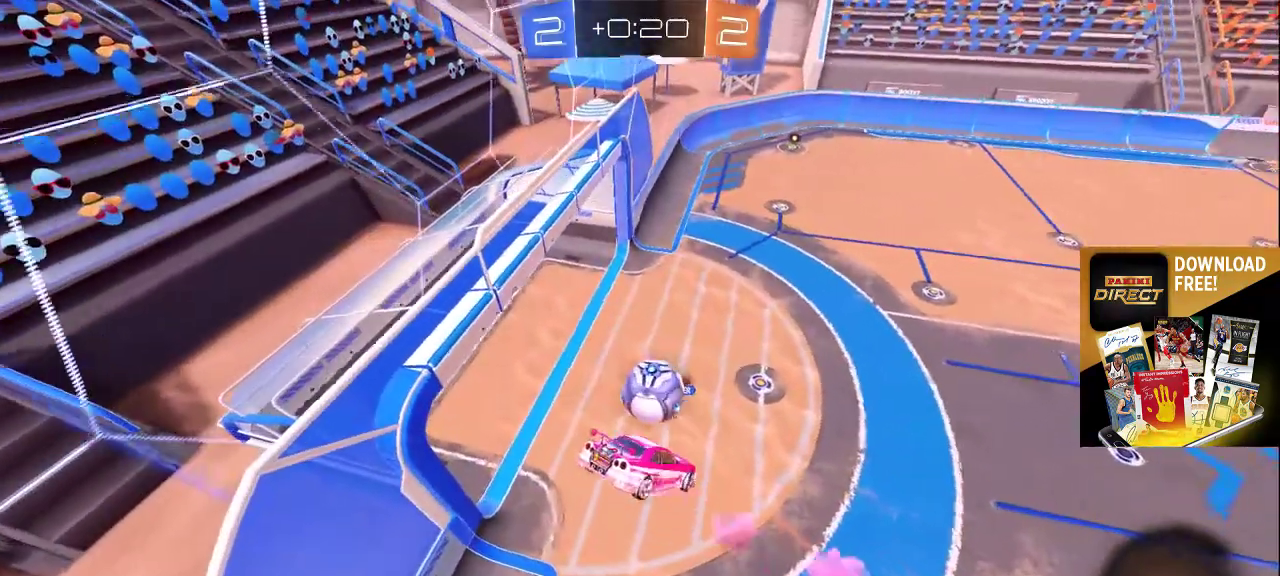
{"buttons": ["CROSS"], "left_stick": "center", "right_stick": "center", "events": [[17, "START", "down"], [133, "START", "up"], [167, "DPAD_RIGHT", "down"], [283, "DPAD_RIGHT", "up"], [467, "CROSS", "down"]]}
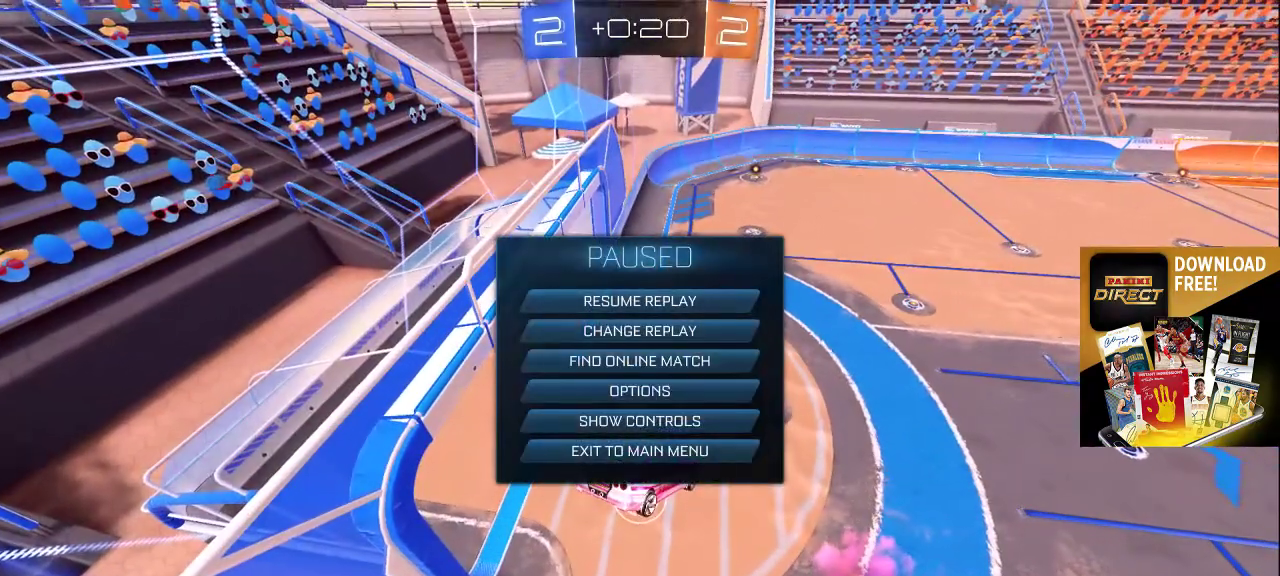
{"buttons": [], "left_stick": "center", "right_stick": "center", "events": [[50, "CROSS", "up"], [283, "CIRCLE", "down"], [367, "CIRCLE", "up"]]}
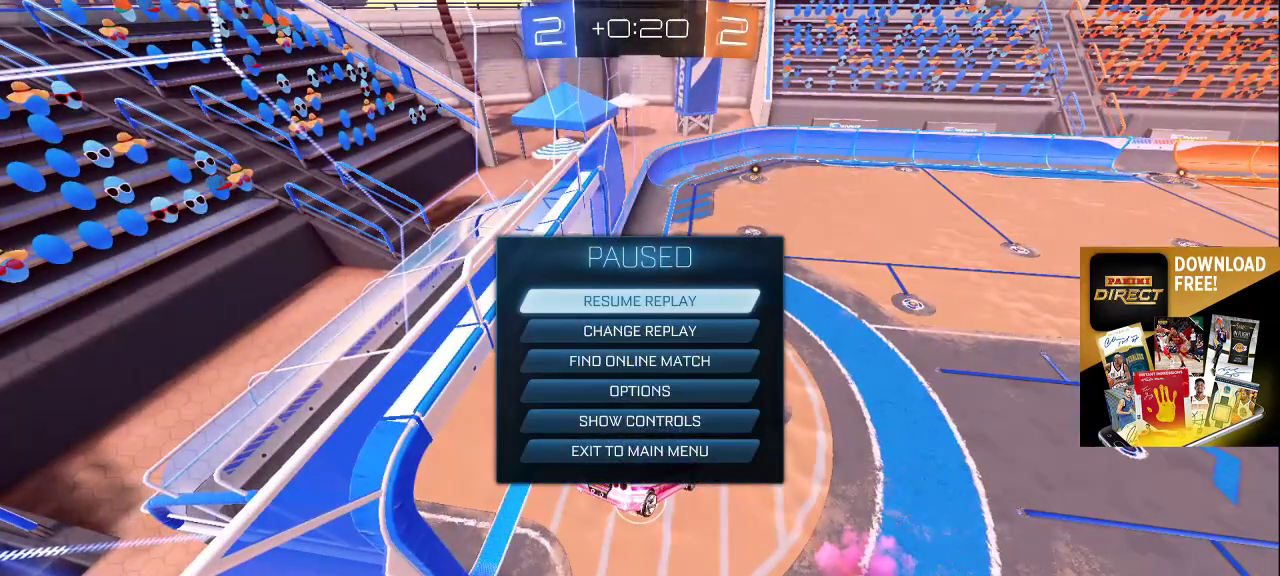
{"buttons": [], "left_stick": "center", "right_stick": "center", "events": [[217, "CIRCLE", "down"], [283, "CIRCLE", "up"]]}
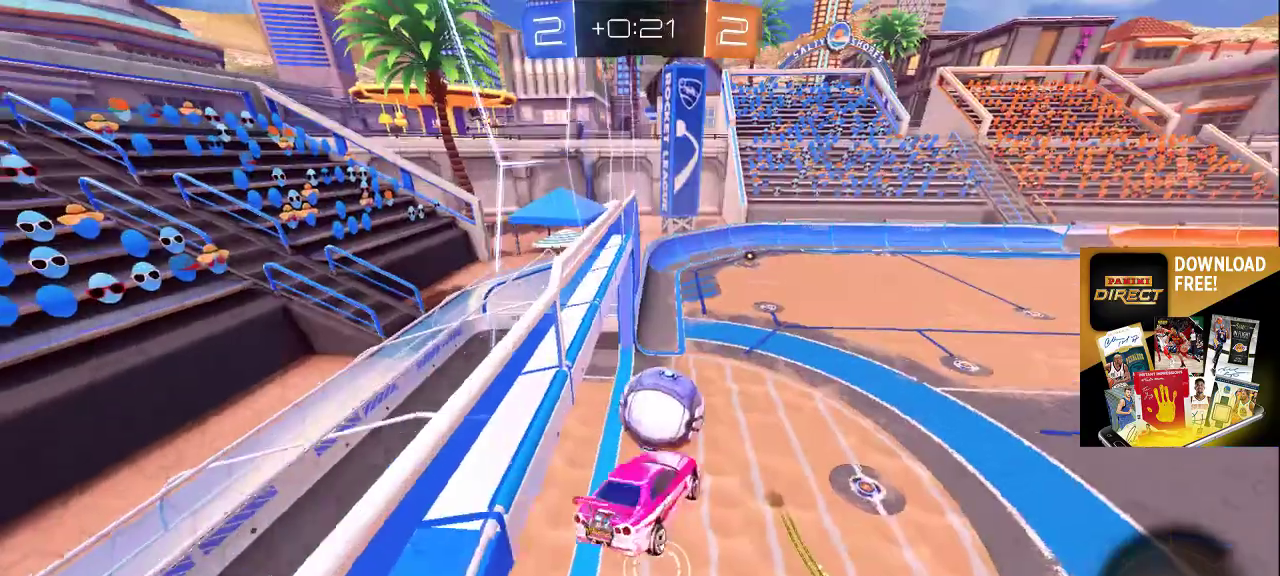
{"buttons": [], "left_stick": "center", "right_stick": "center", "events": [[117, "CROSS", "down"], [200, "CROSS", "up"], [433, "CROSS", "down"], [500, "CROSS", "up"]]}